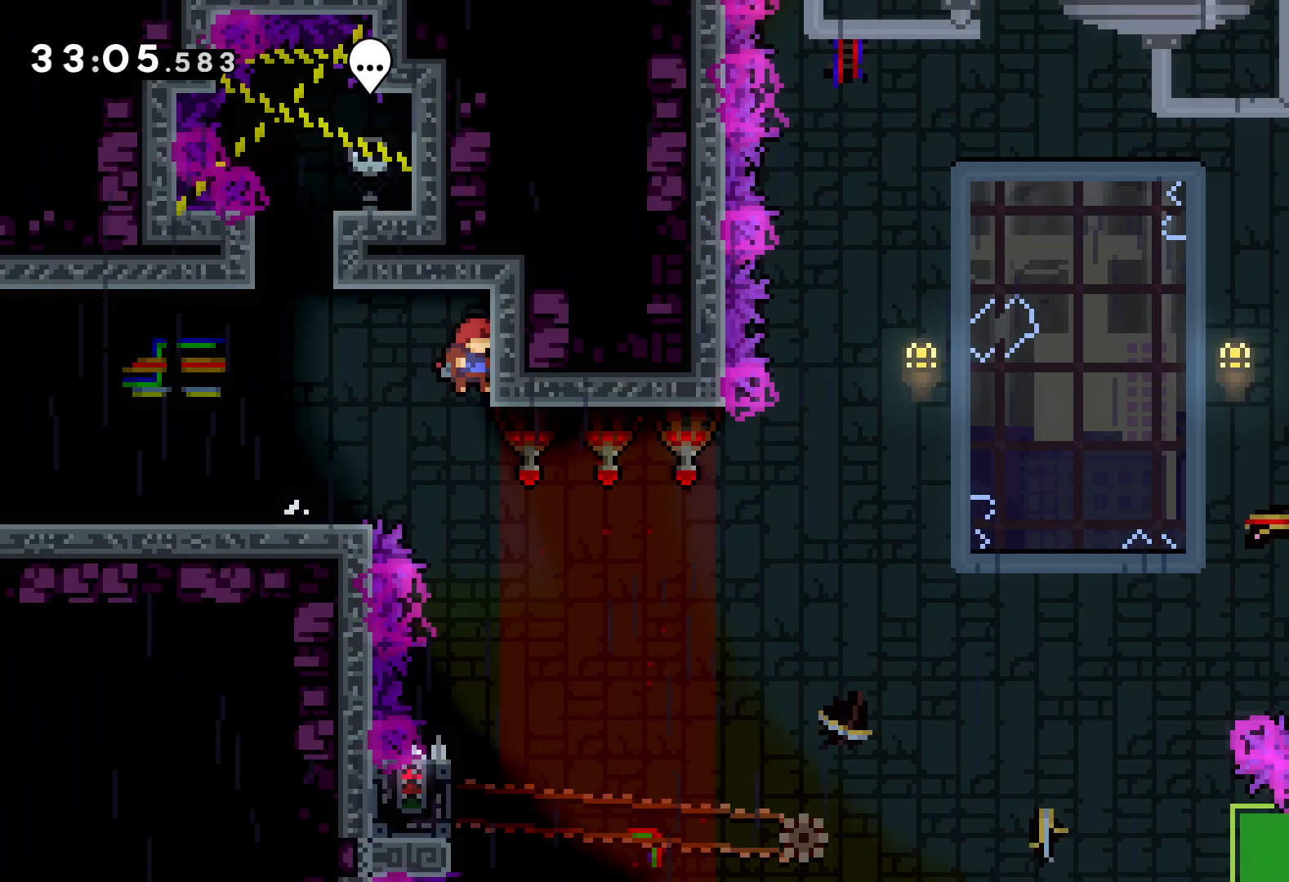
Gameplay with keyboard; each line is a JSON object with the keys held at the frame after it. "events" lists presses ("down") and releases ("up") of "dash", "down", "grab", "jump", "left", "right" and "up" between this image and that frame as [ms after this image, input, new state], when the widget could be followed in between. No other keys are recorded. Mouse input is not recorded. Key names are as the overlay labels them; some are game actions (e.g. jump) rather than physical keys.
{"keys": ["left"], "events": [[483, "left", "down"]]}
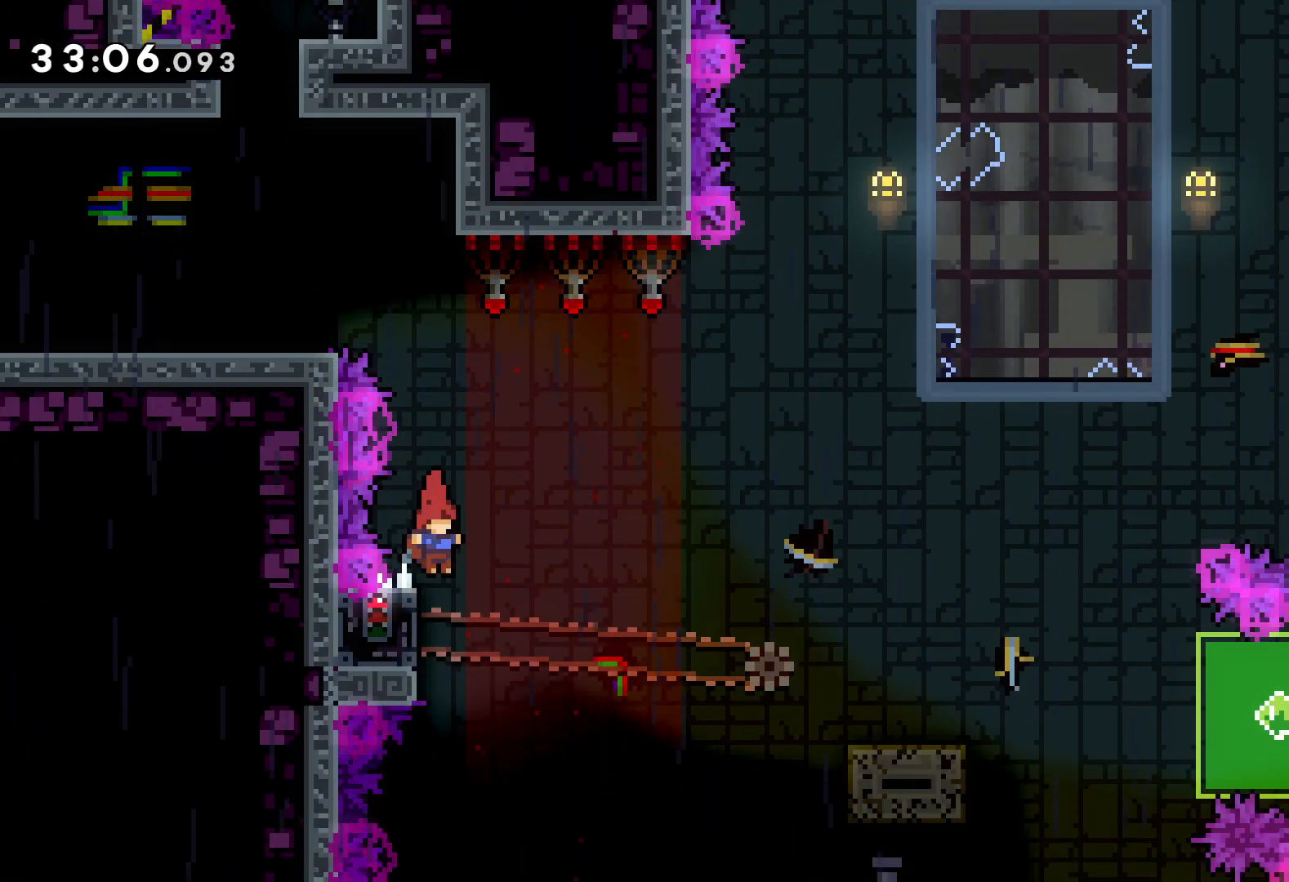
{"keys": ["grab"], "events": [[33, "grab", "down"], [150, "left", "up"]]}
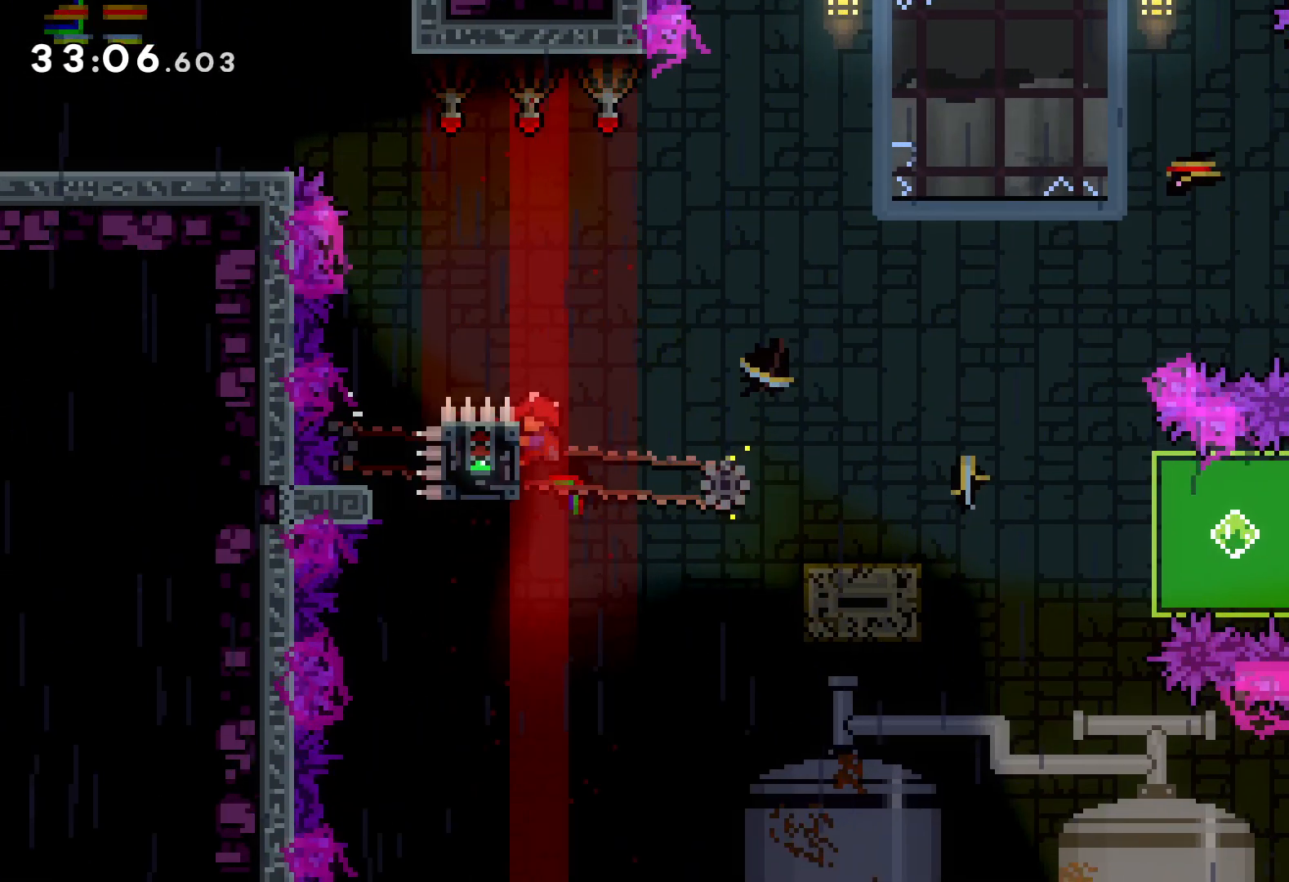
{"keys": ["dash", "down", "right"], "events": [[50, "down", "down"], [50, "right", "down"], [66, "grab", "up"], [83, "dash", "down"], [216, "dash", "up"], [250, "jump", "down"], [416, "dash", "down"], [483, "jump", "up"]]}
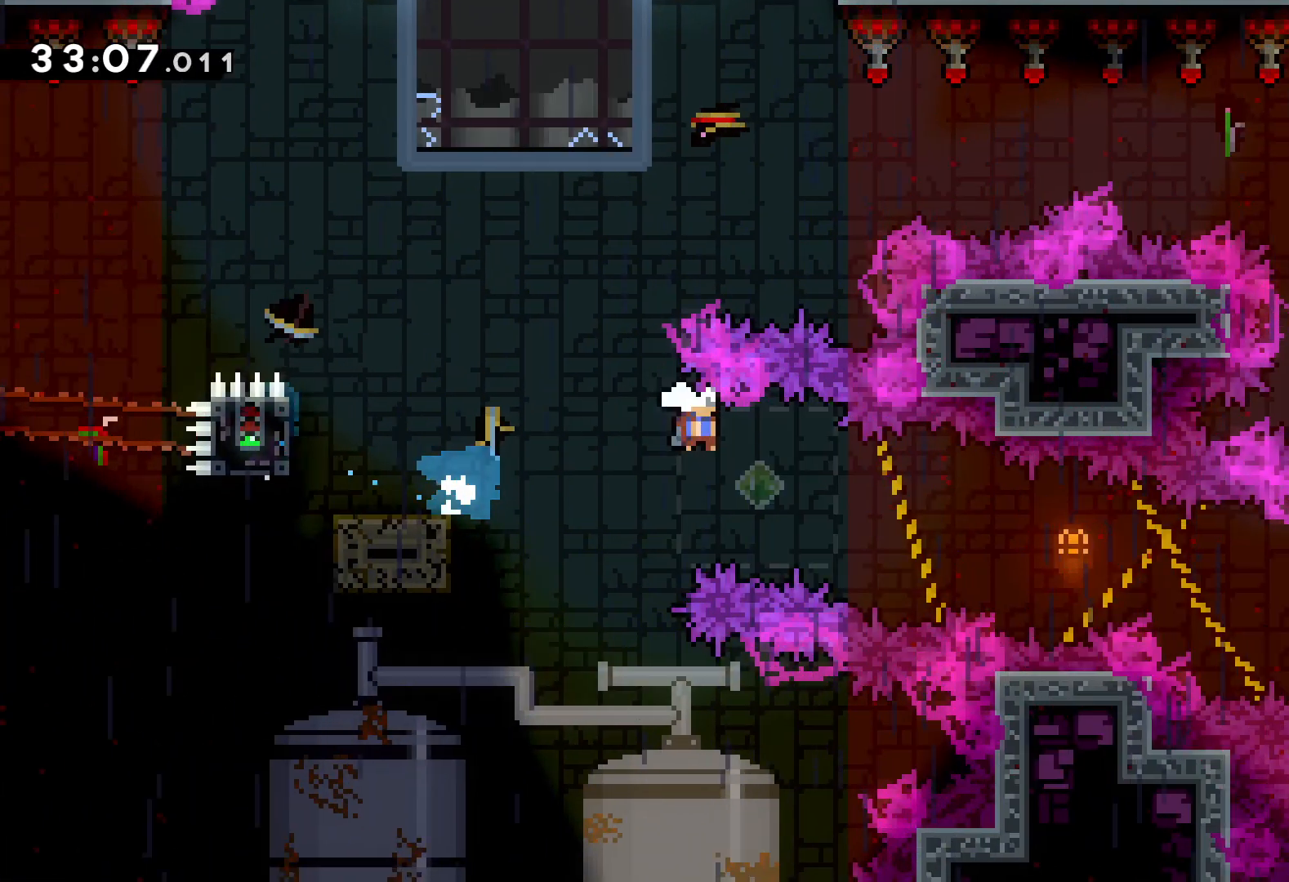
{"keys": ["right"], "events": [[166, "dash", "up"], [216, "down", "up"]]}
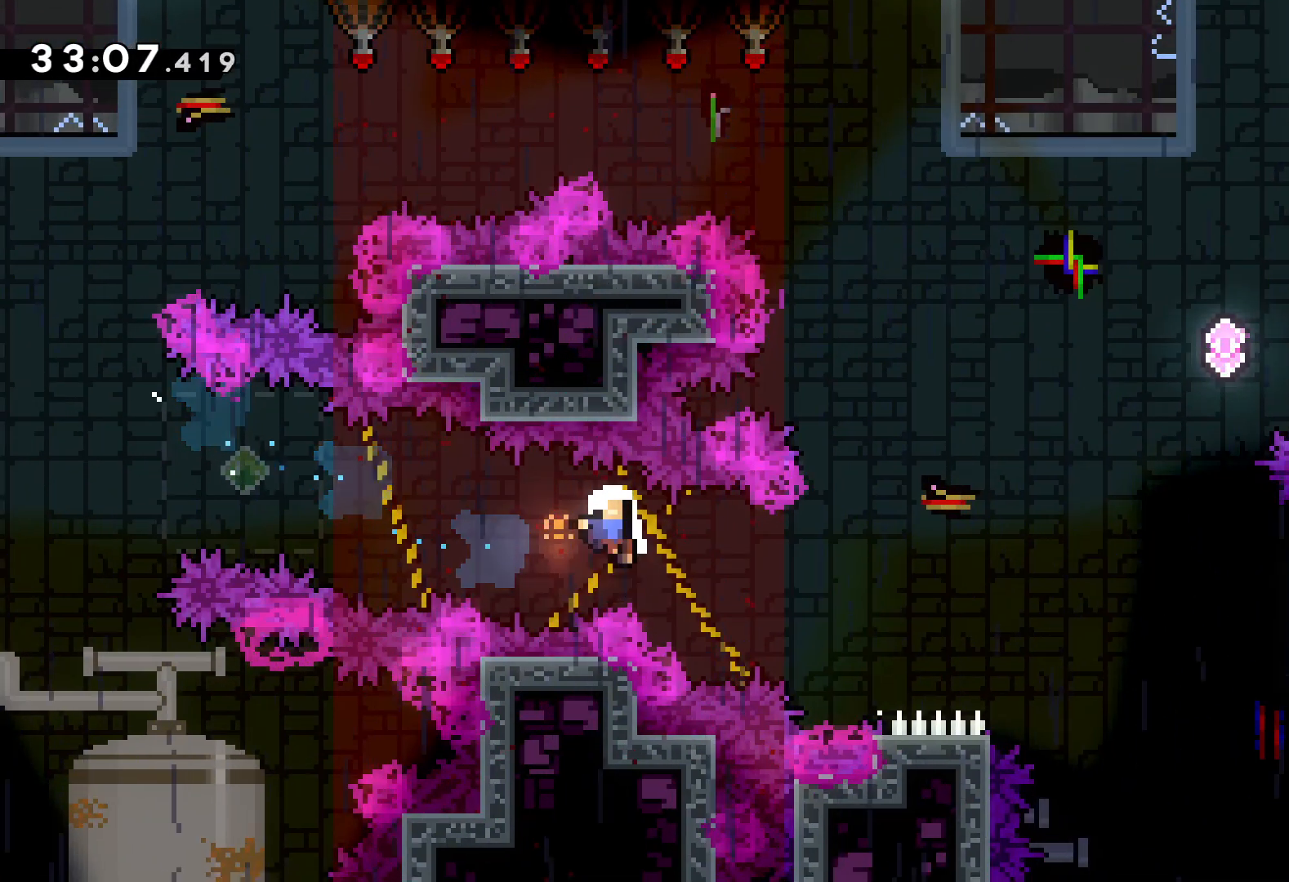
{"keys": [], "events": [[100, "right", "up"]]}
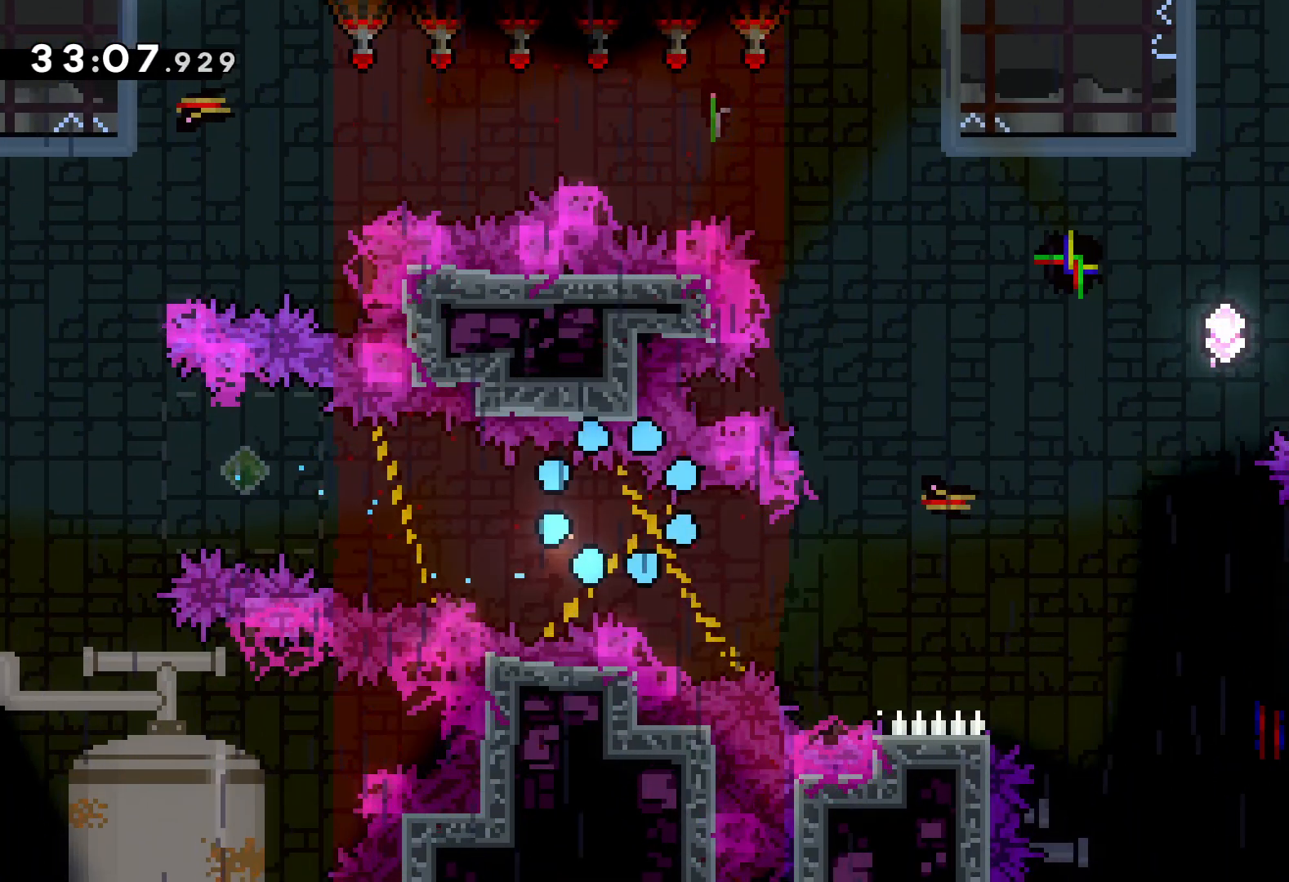
{"keys": [], "events": []}
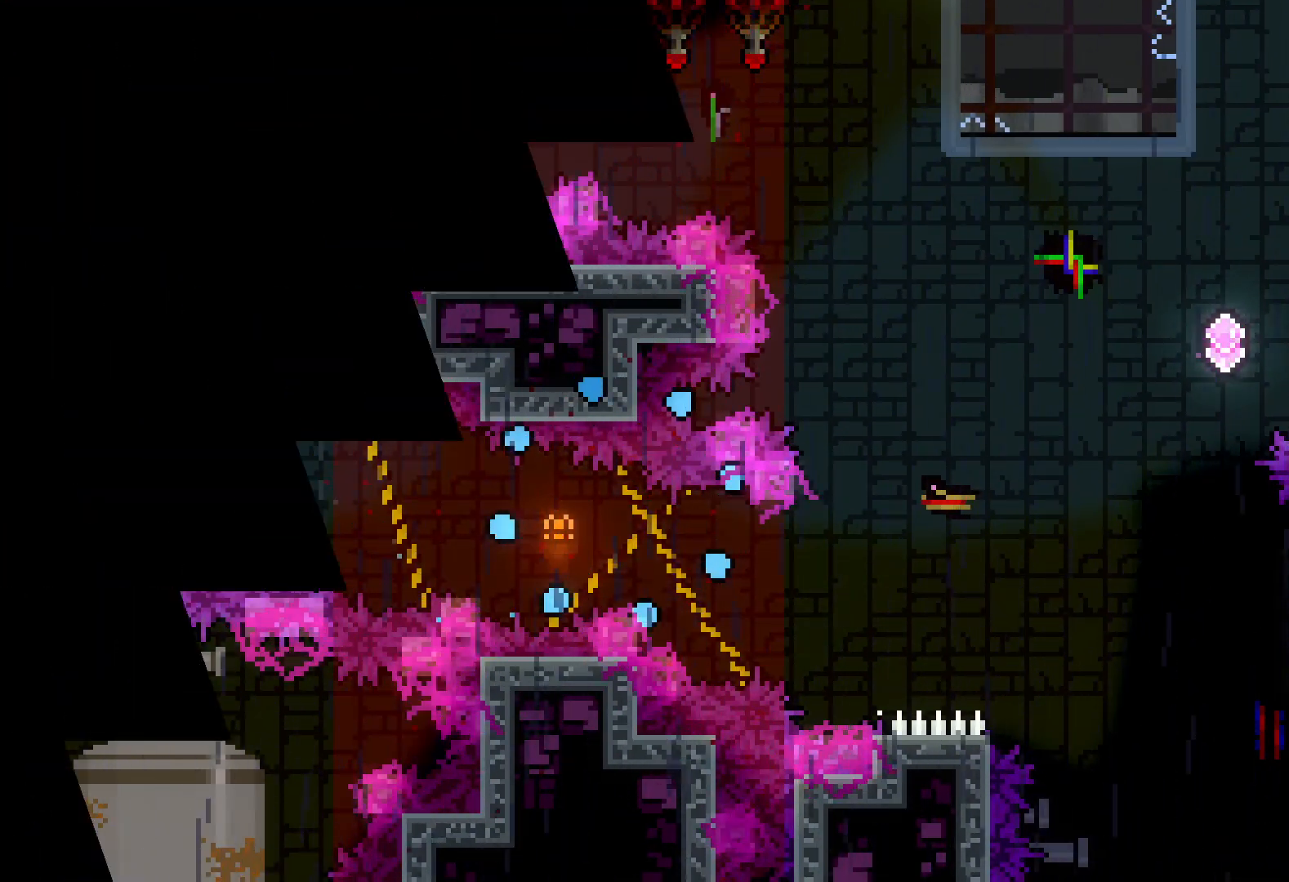
{"keys": ["right"], "events": [[433, "right", "down"]]}
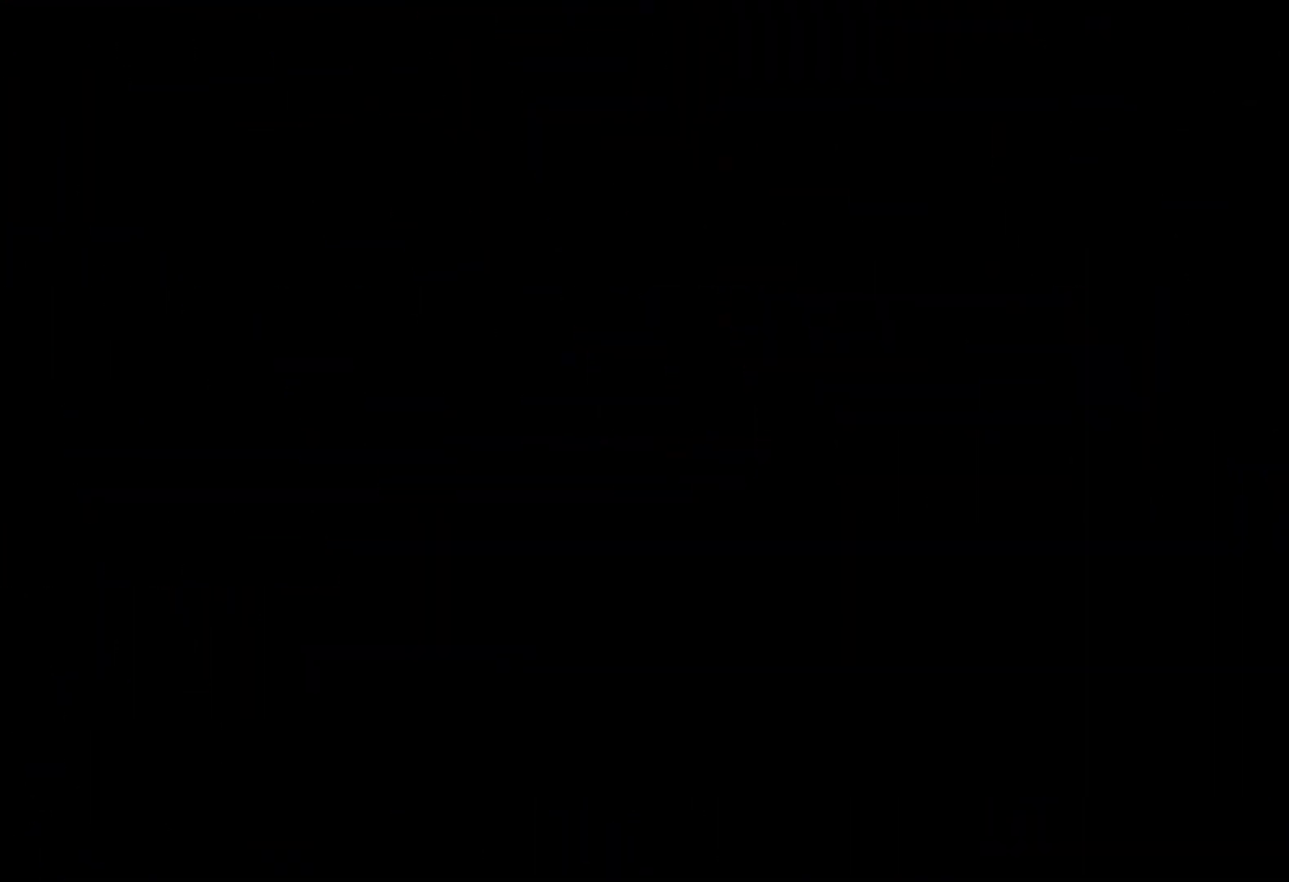
{"keys": ["jump", "right"], "events": [[50, "right", "up"], [183, "right", "down"], [366, "jump", "down"]]}
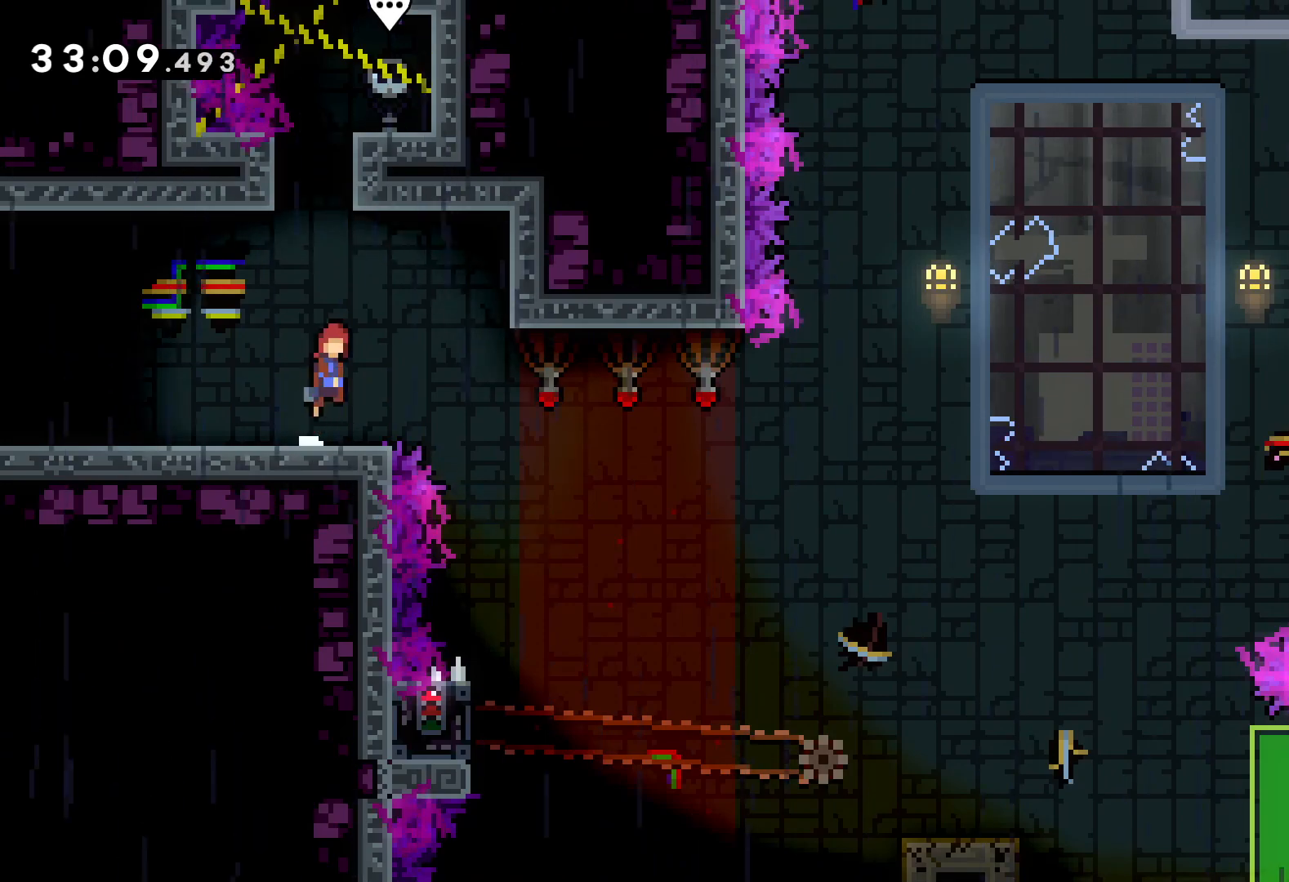
{"keys": [], "events": [[233, "jump", "up"], [333, "right", "up"]]}
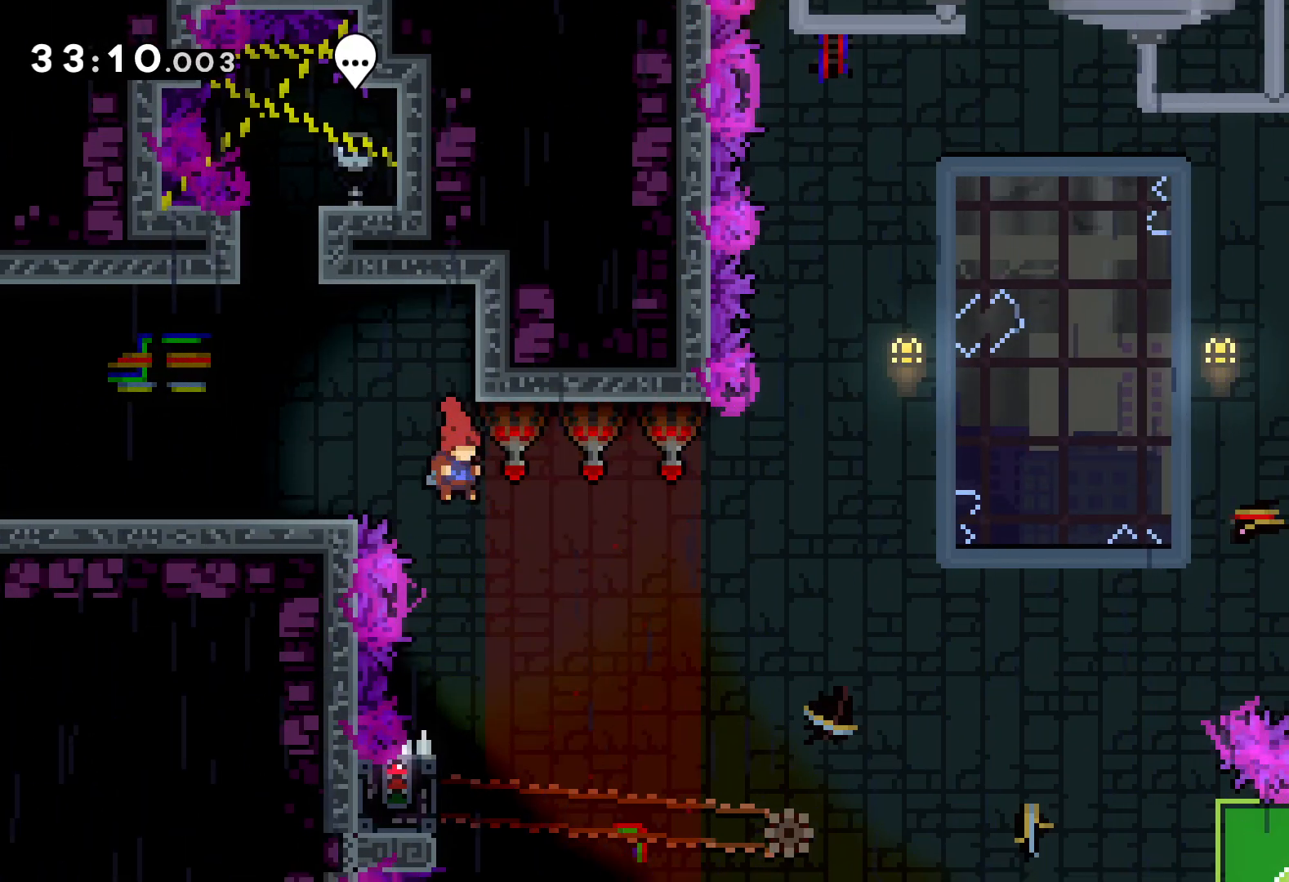
{"keys": ["grab"], "events": [[300, "left", "down"], [350, "grab", "down"], [433, "left", "up"]]}
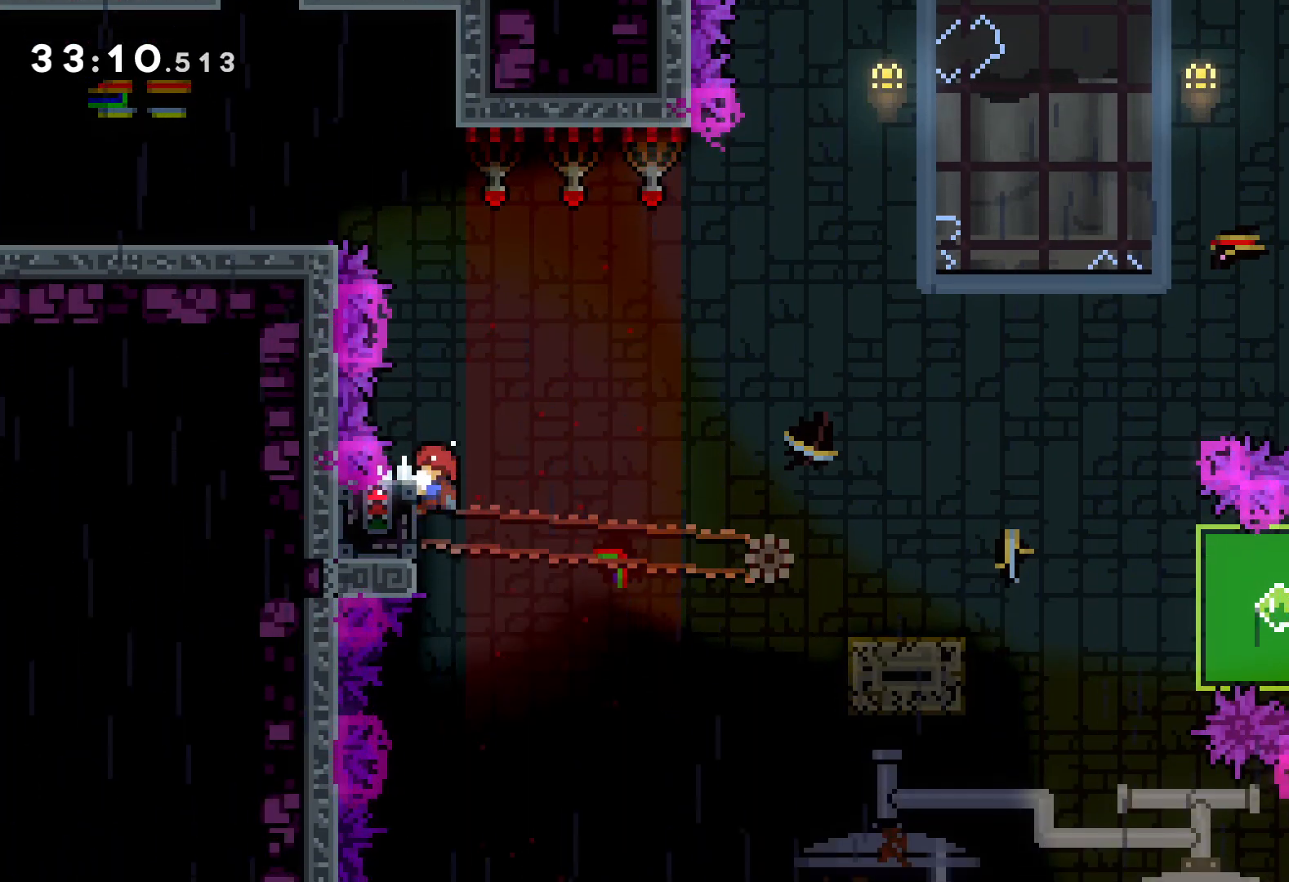
{"keys": ["down", "right"], "events": [[350, "down", "down"], [350, "grab", "up"], [350, "right", "down"], [383, "dash", "down"], [500, "dash", "up"]]}
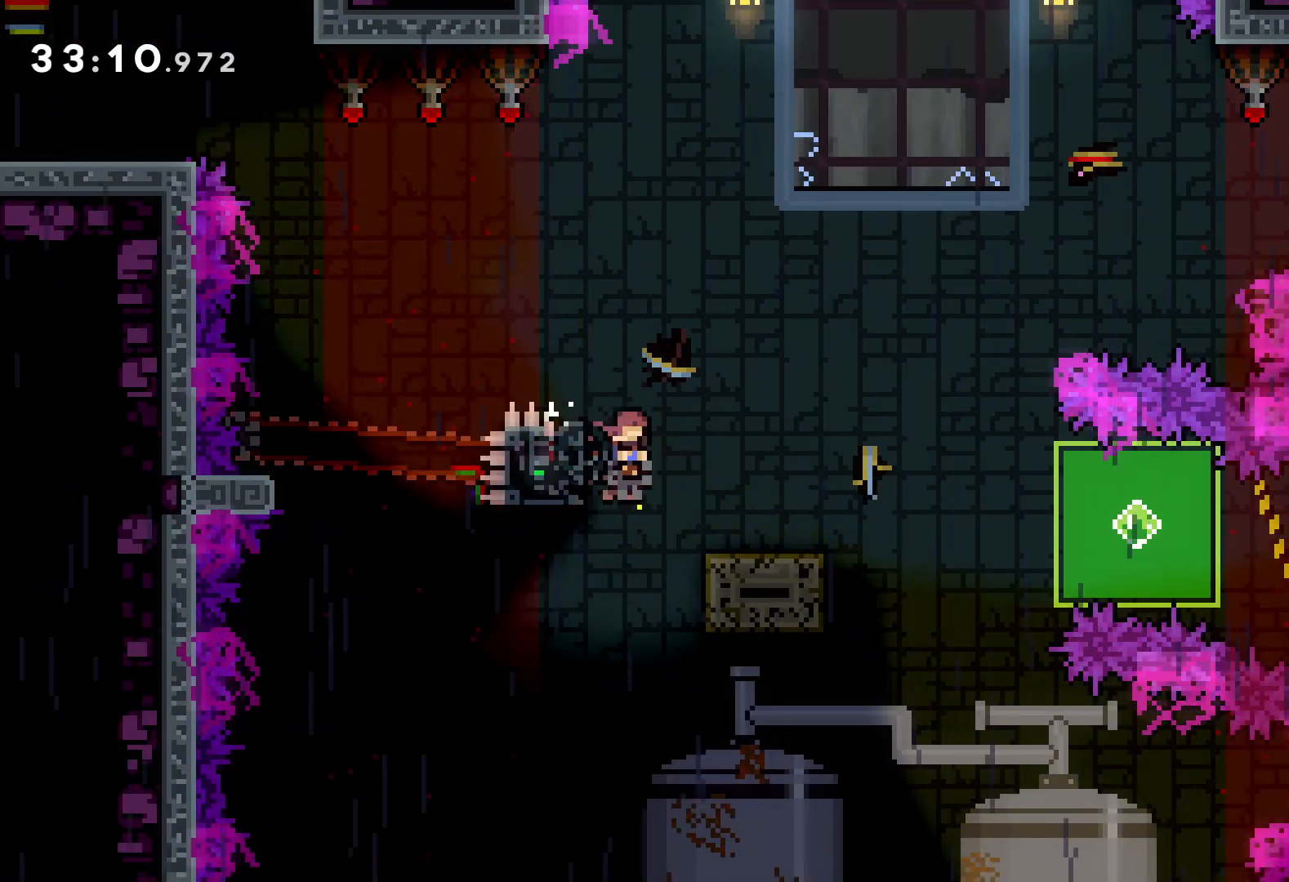
{"keys": ["grab", "right"], "events": [[16, "jump", "down"], [83, "dash", "down"], [150, "jump", "up"], [266, "grab", "down"], [300, "dash", "up"], [416, "down", "up"]]}
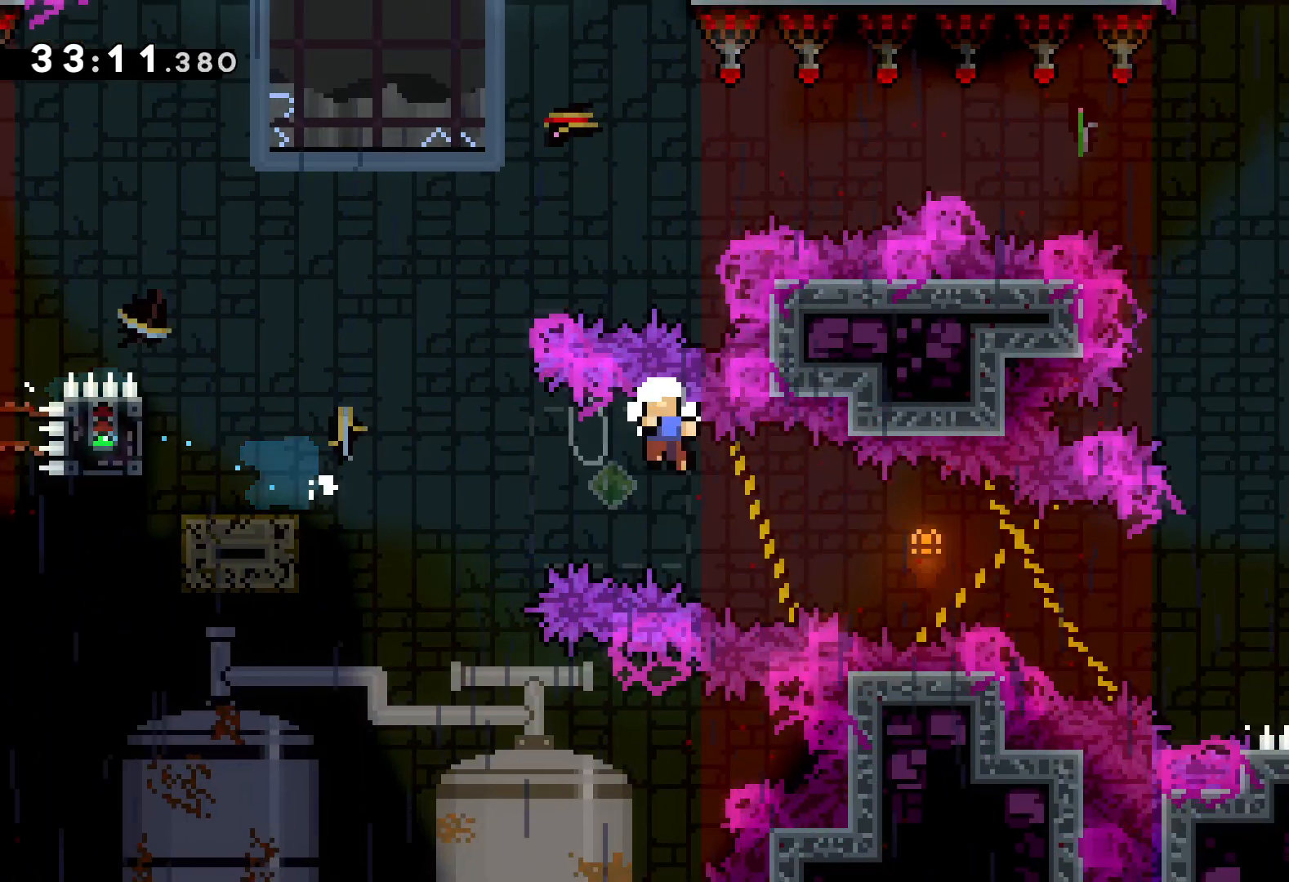
{"keys": [], "events": [[233, "grab", "up"], [233, "right", "up"]]}
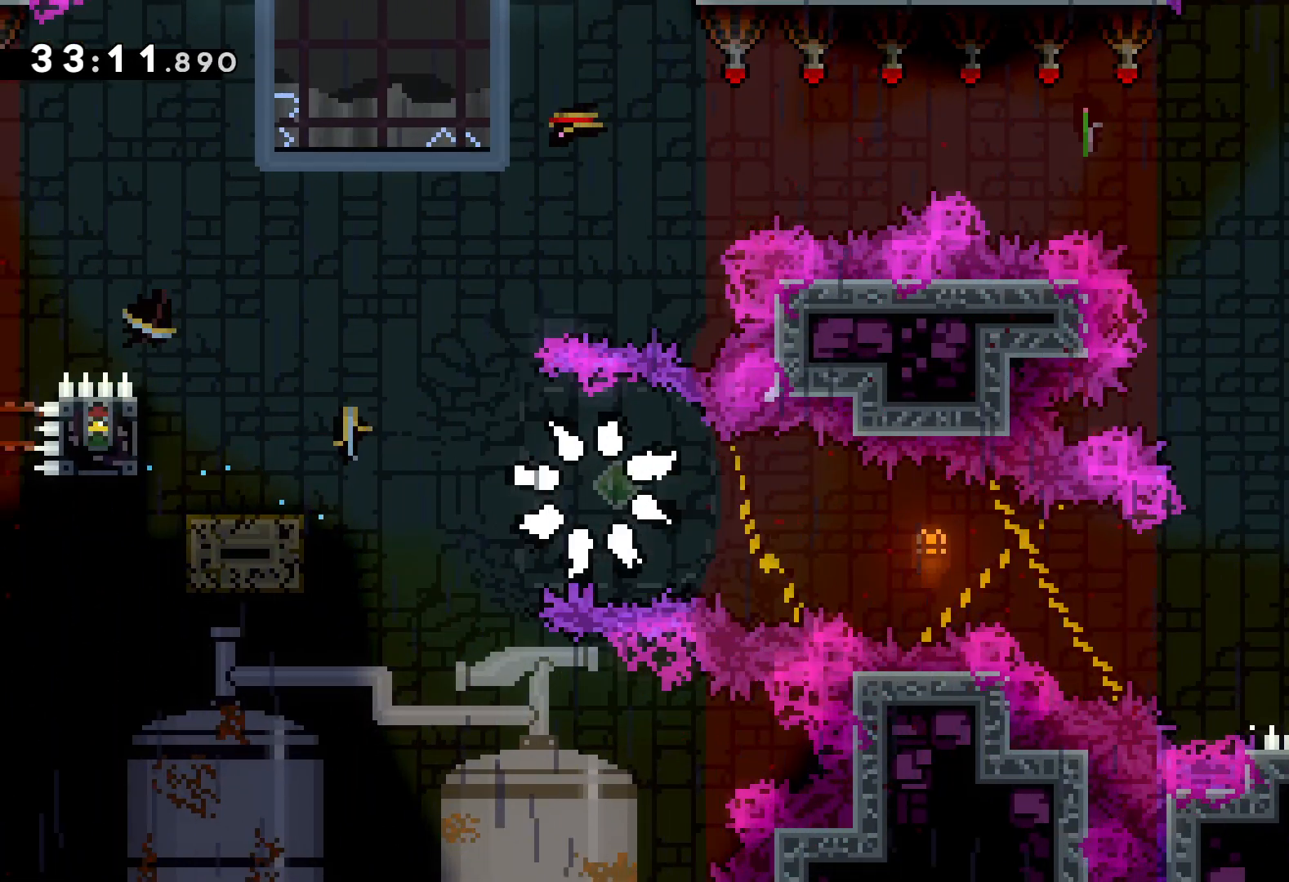
{"keys": [], "events": []}
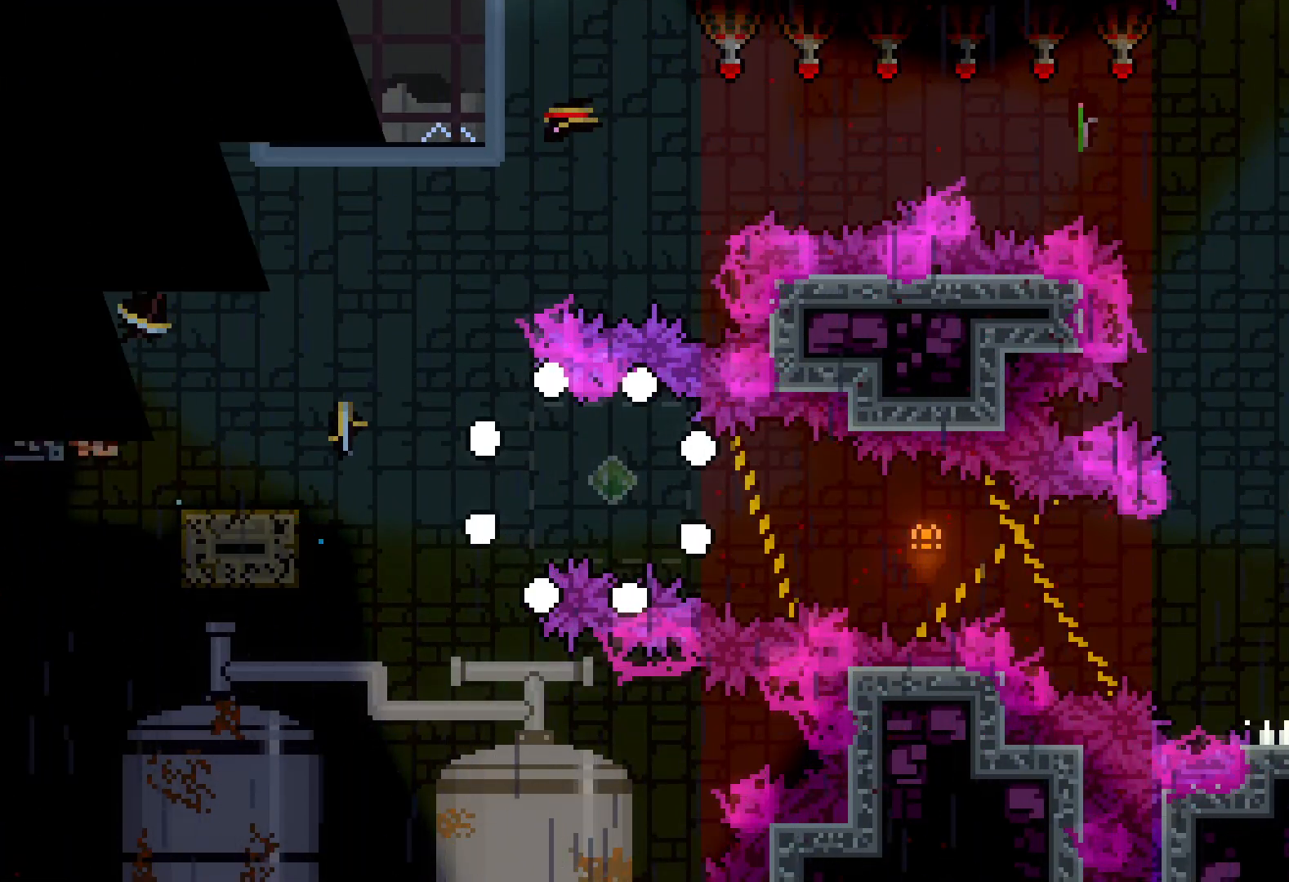
{"keys": ["right"], "events": [[350, "right", "down"]]}
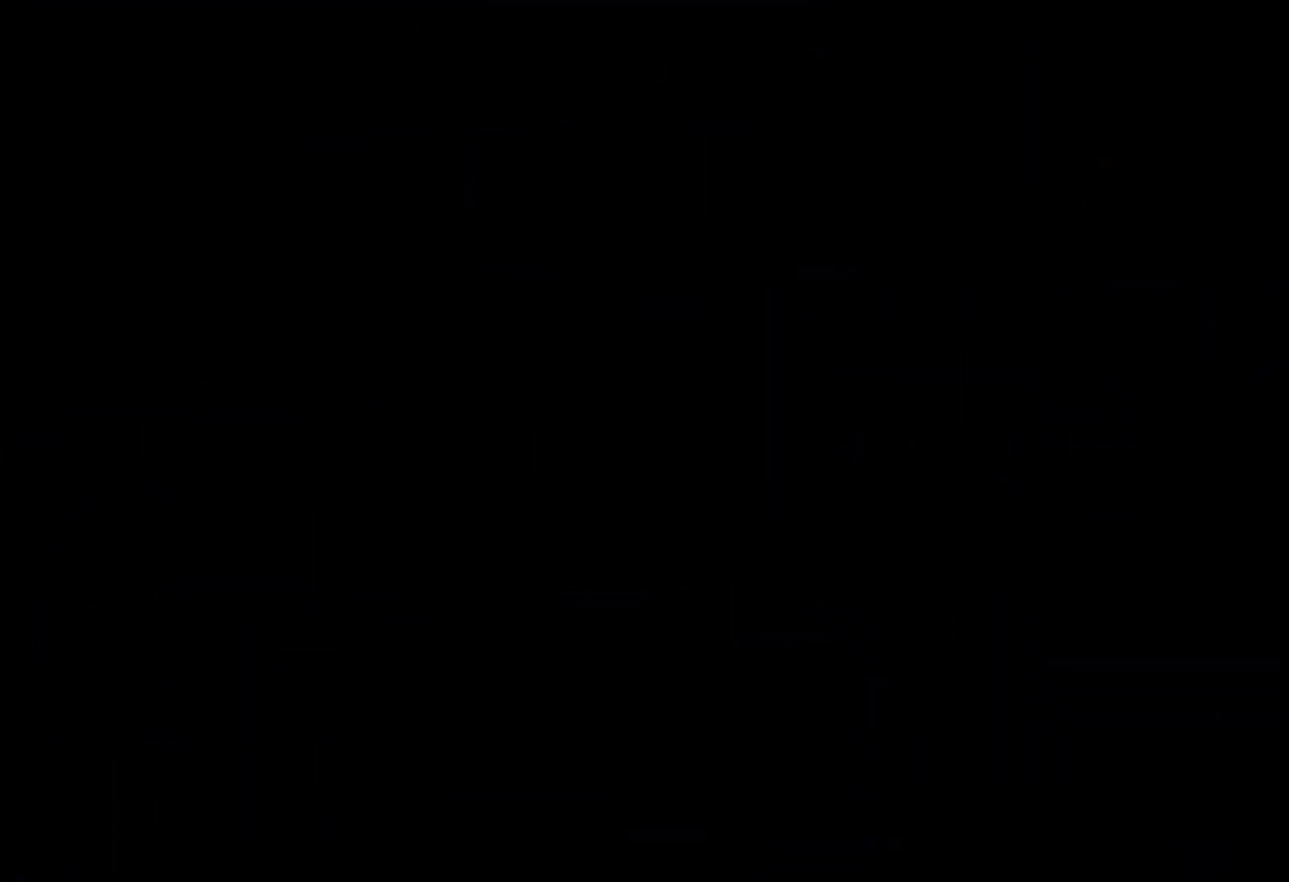
{"keys": ["right"], "events": []}
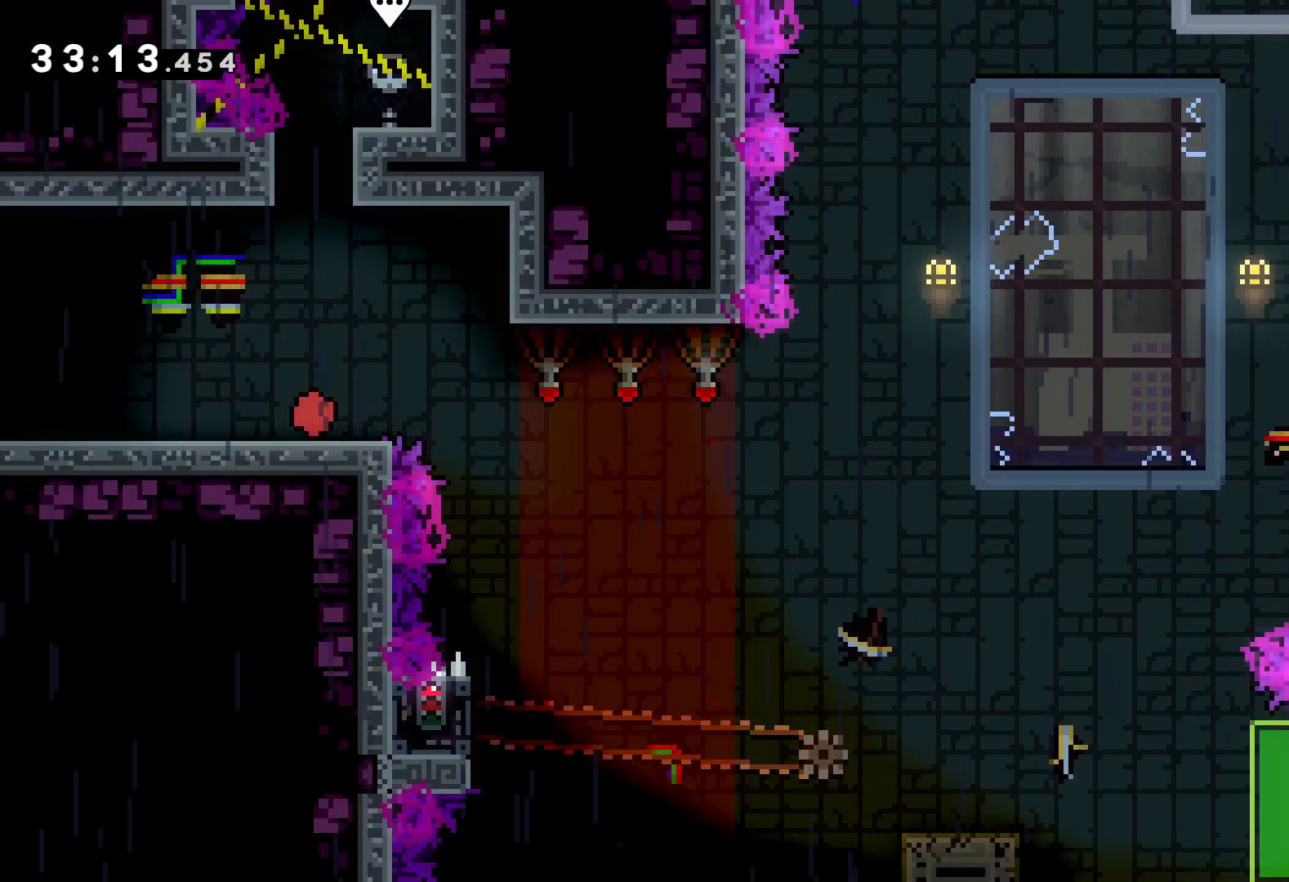
{"keys": [], "events": [[83, "jump", "down"], [283, "jump", "up"], [416, "right", "up"]]}
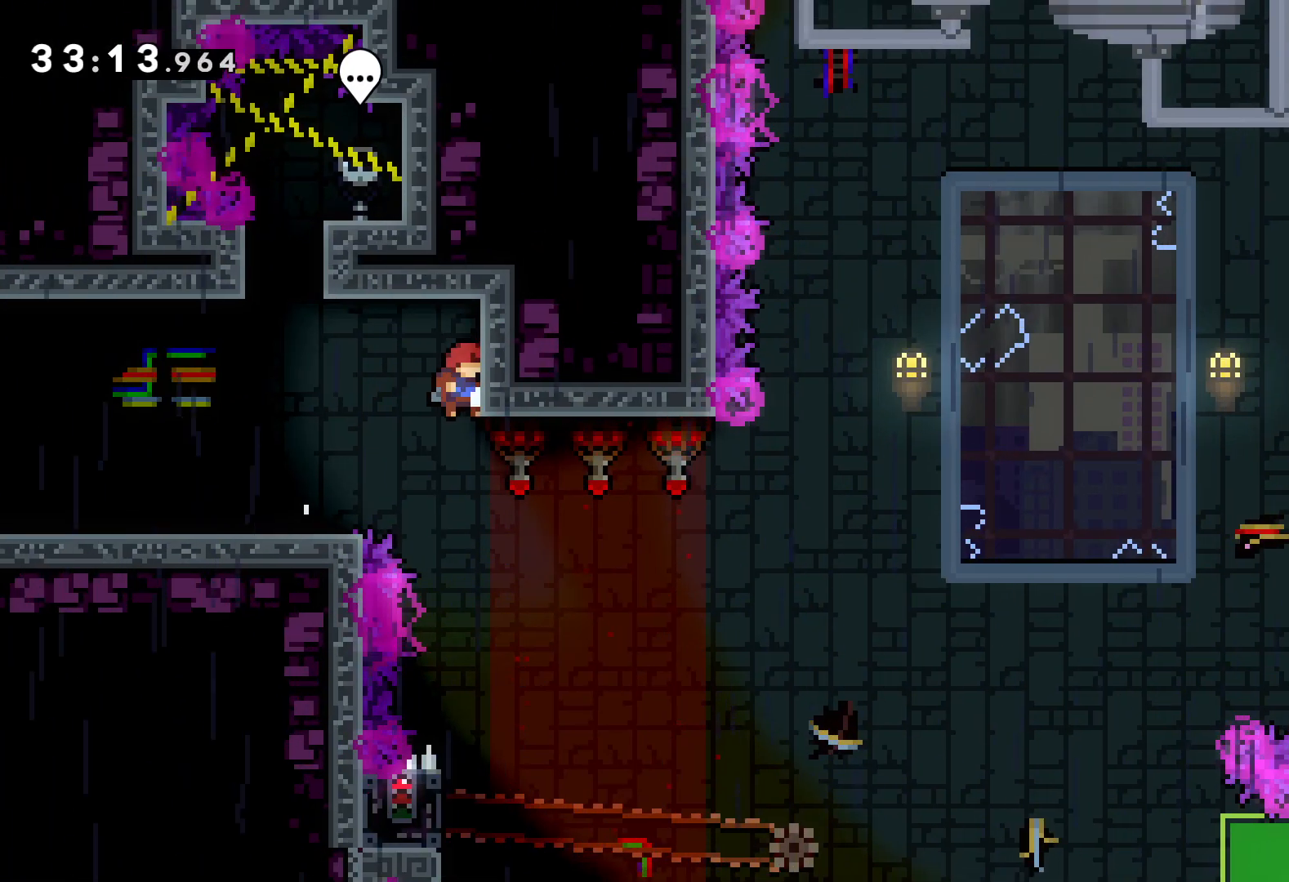
{"keys": ["left"], "events": [[466, "left", "down"]]}
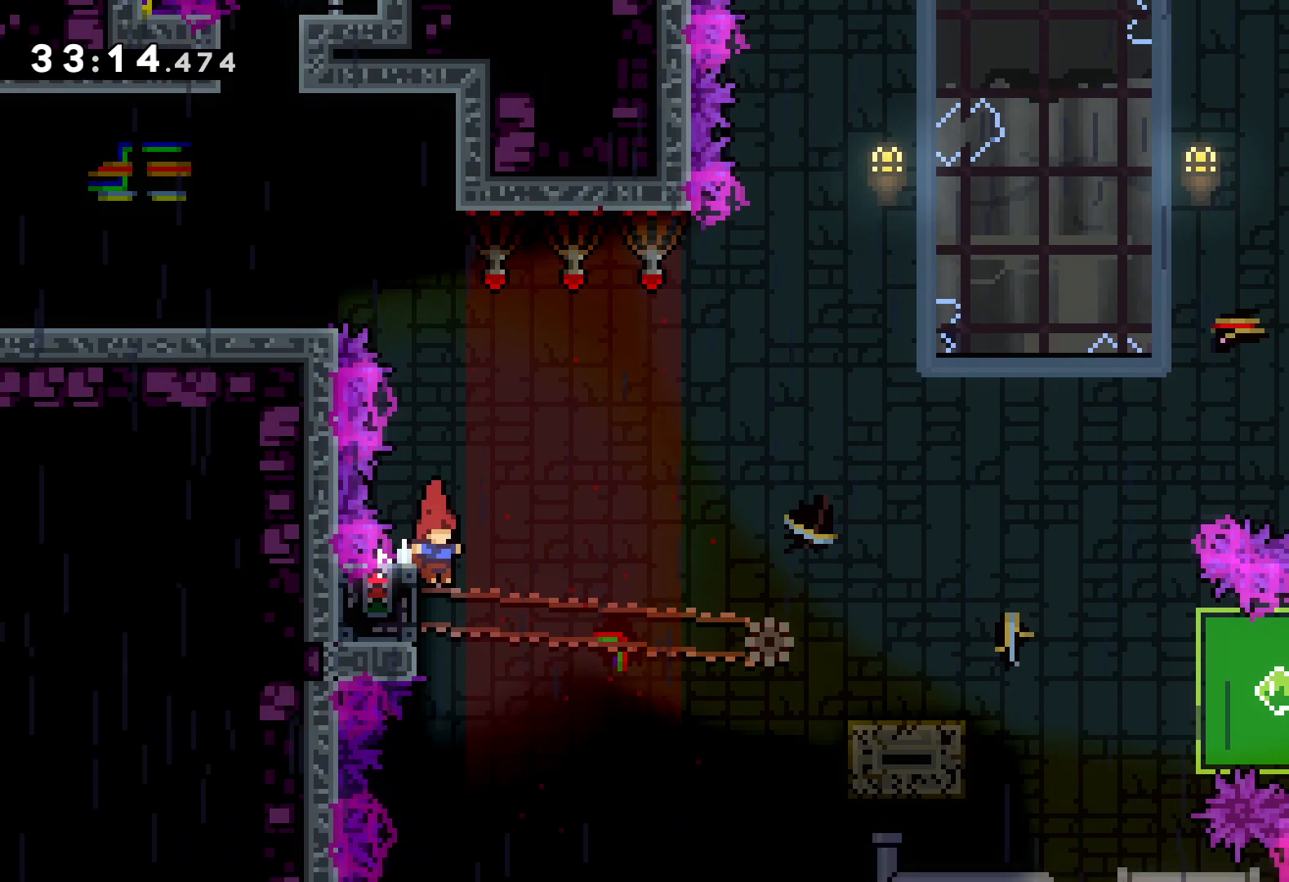
{"keys": ["grab"], "events": [[16, "grab", "down"], [116, "left", "up"]]}
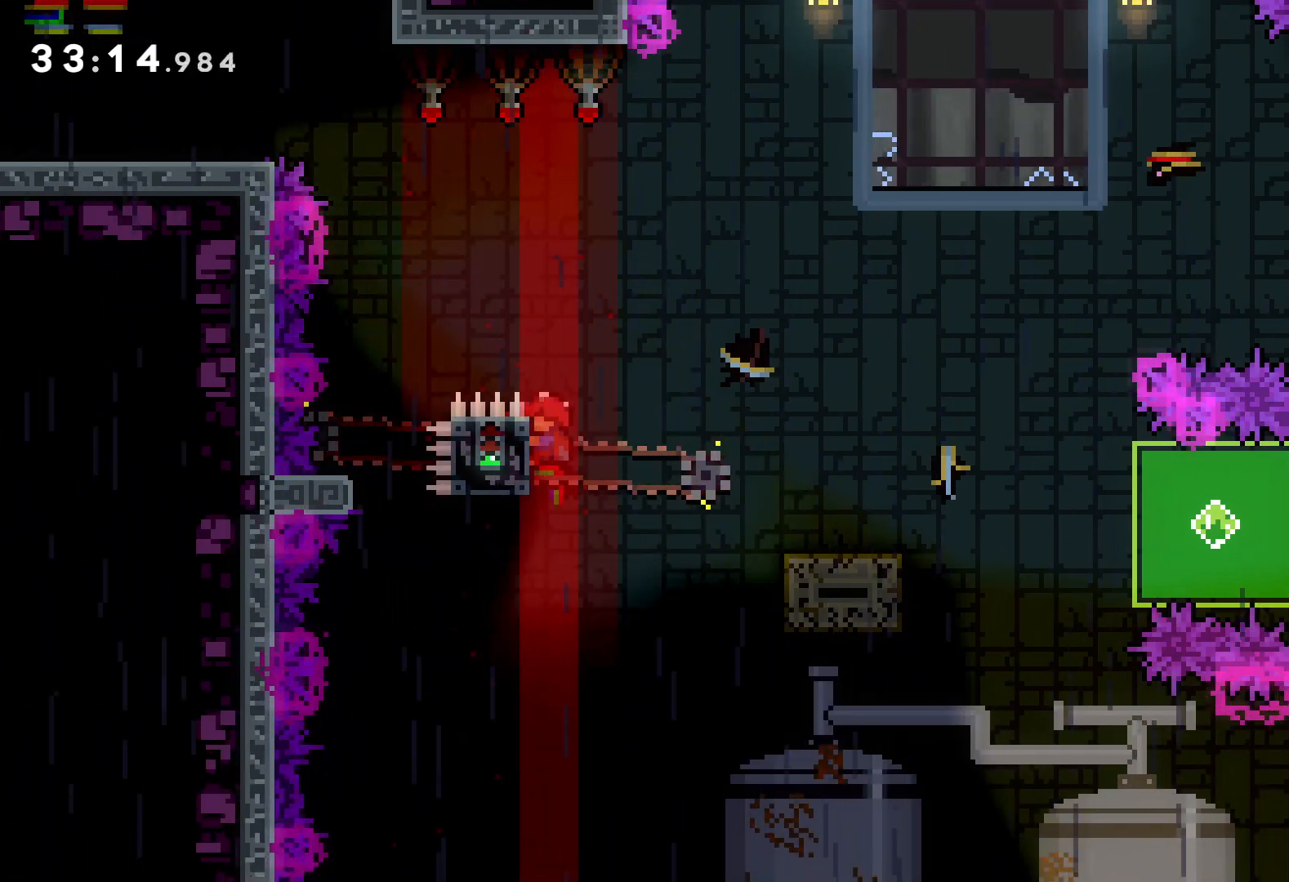
{"keys": ["dash", "down", "right"], "events": [[16, "down", "down"], [16, "right", "down"], [33, "grab", "up"], [66, "dash", "down"], [183, "dash", "up"], [233, "jump", "down"], [300, "dash", "down"], [366, "jump", "up"]]}
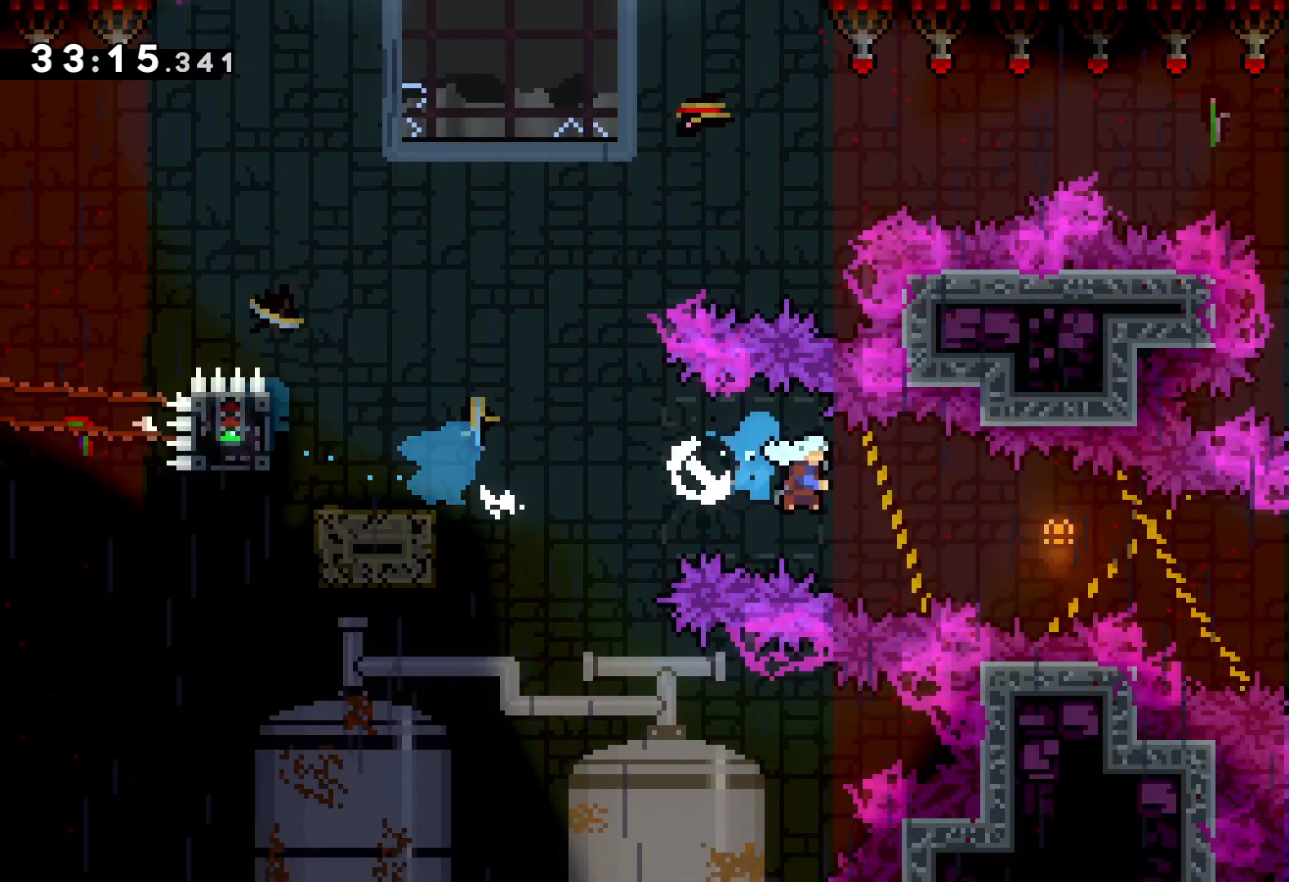
{"keys": ["grab", "right", "up"], "events": [[50, "dash", "up"], [83, "grab", "down"], [133, "down", "up"], [250, "up", "down"]]}
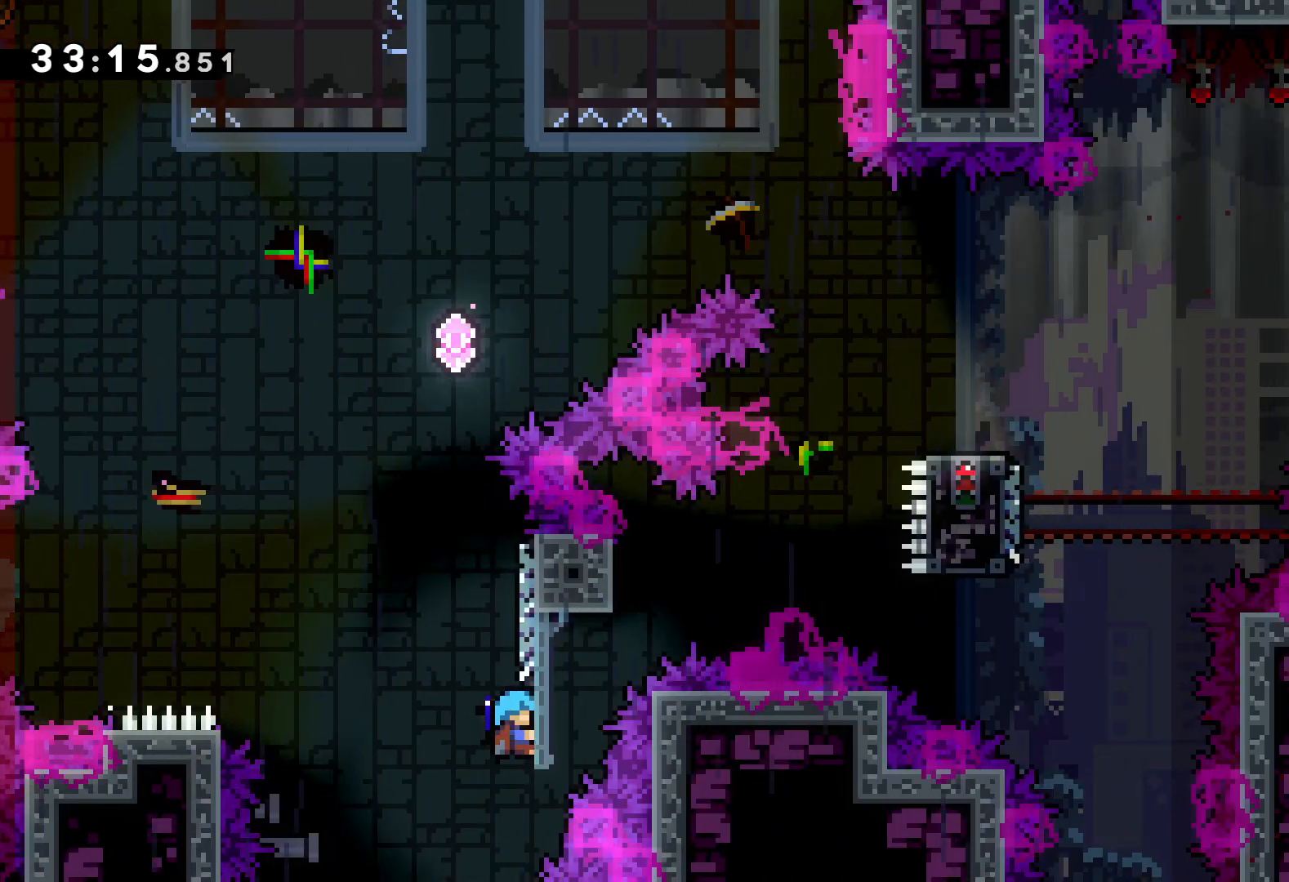
{"keys": ["grab"], "events": [[250, "right", "up"], [400, "up", "up"]]}
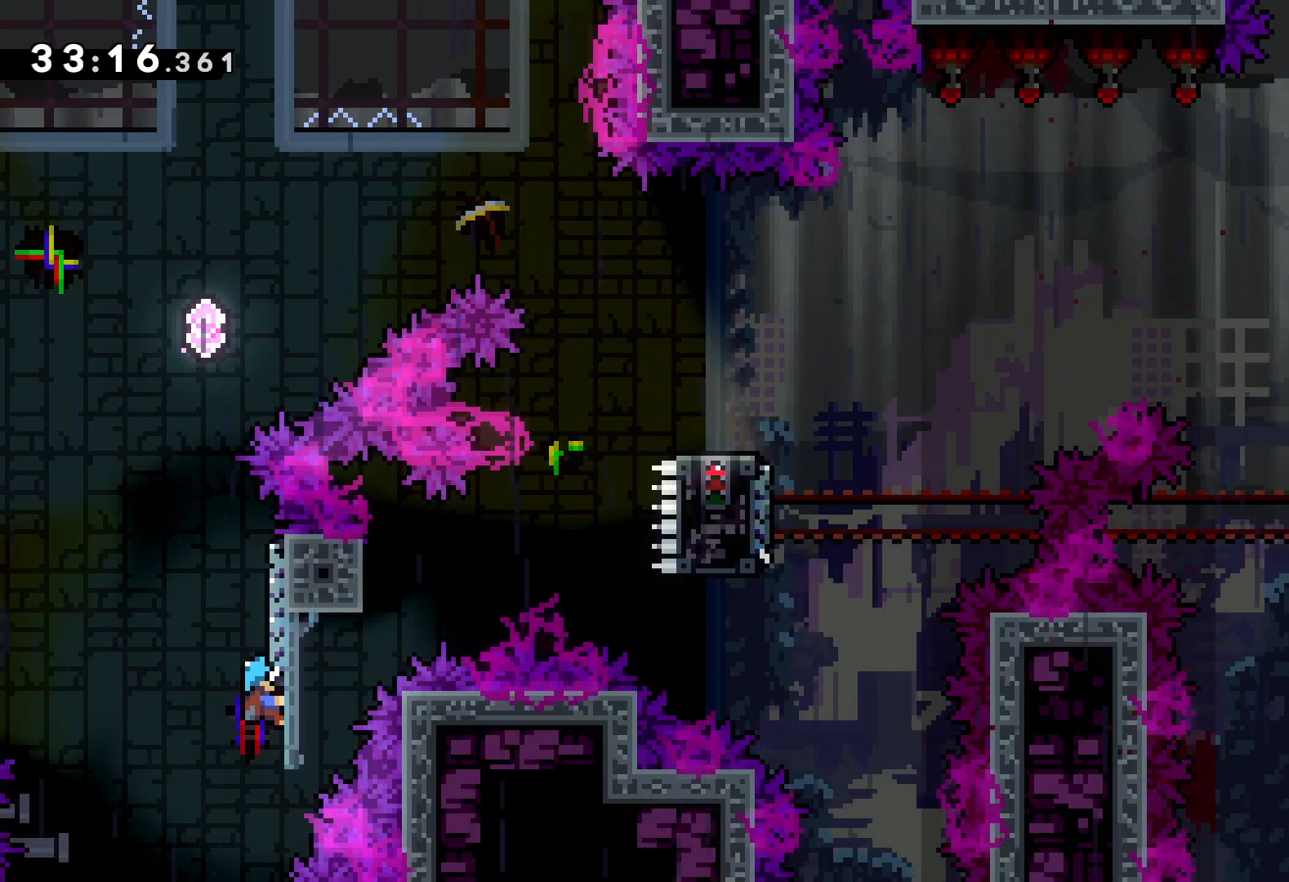
{"keys": [], "events": [[33, "grab", "up"]]}
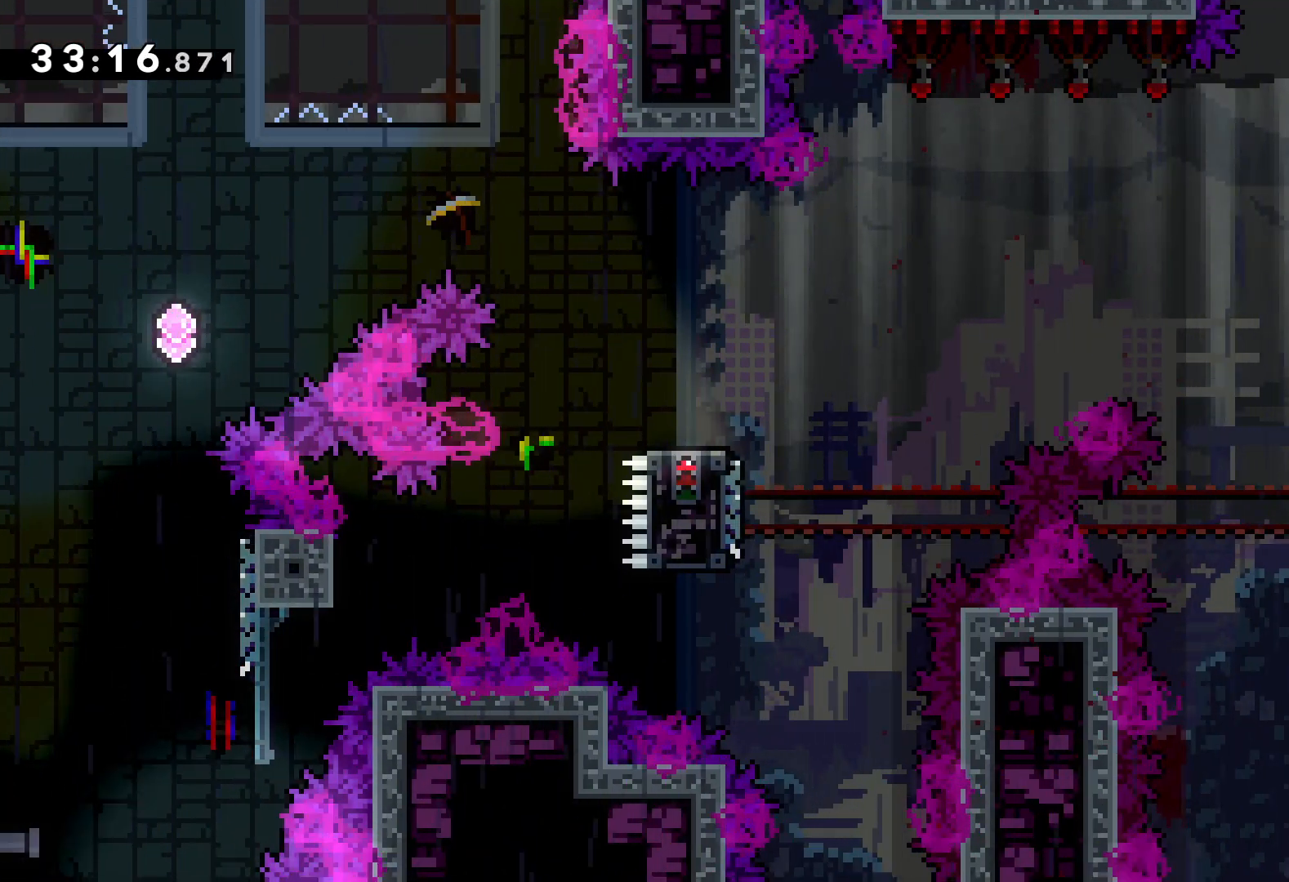
{"keys": [], "events": []}
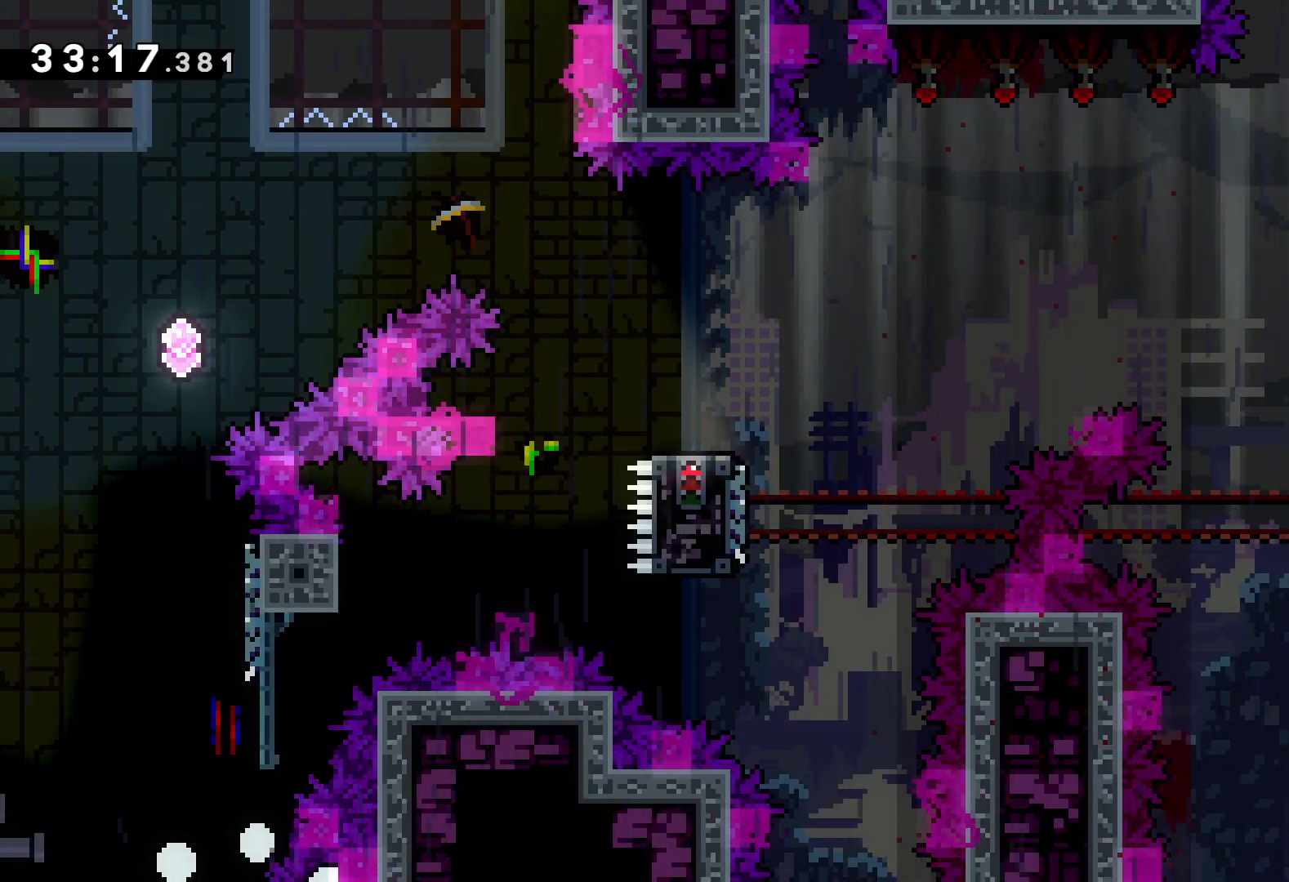
{"keys": [], "events": []}
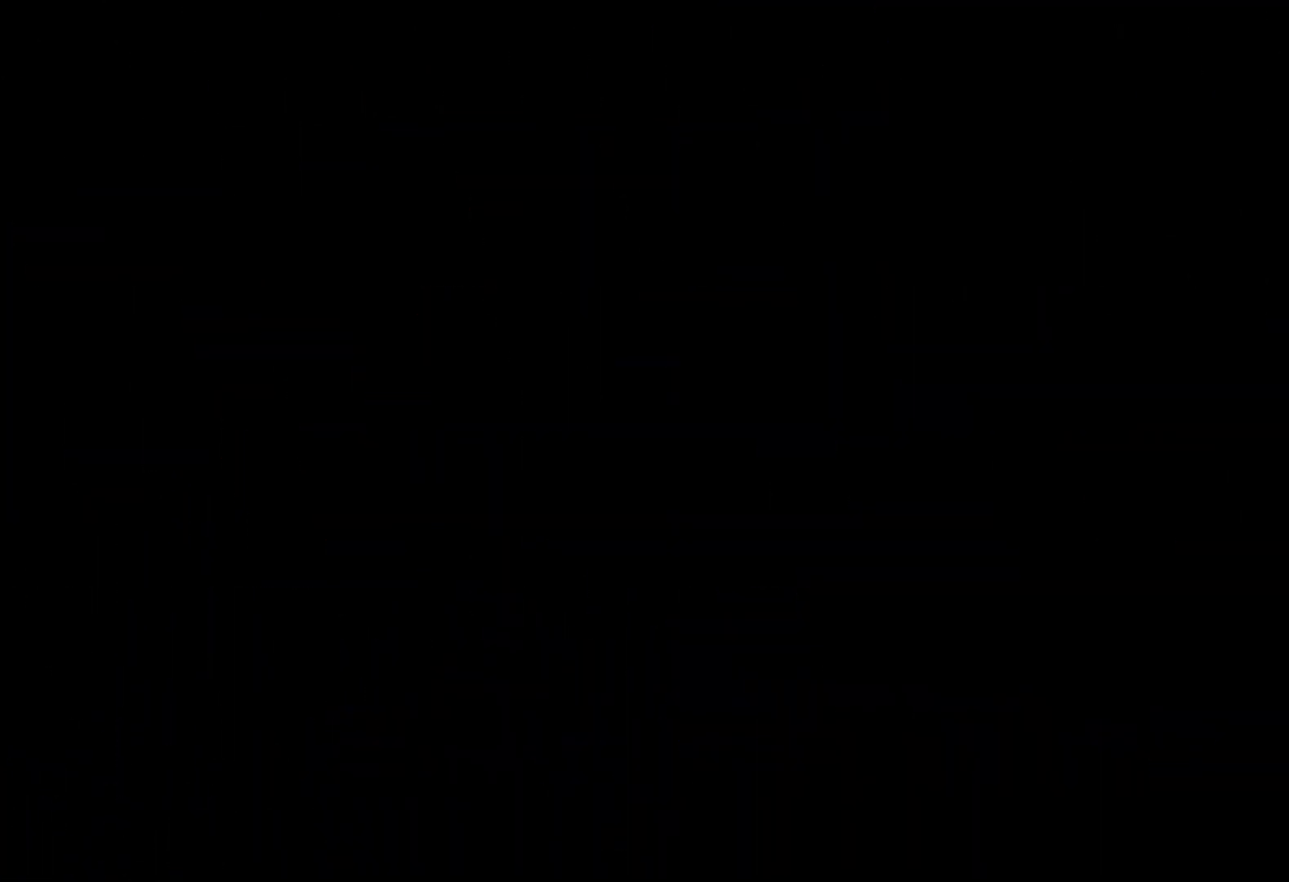
{"keys": [], "events": []}
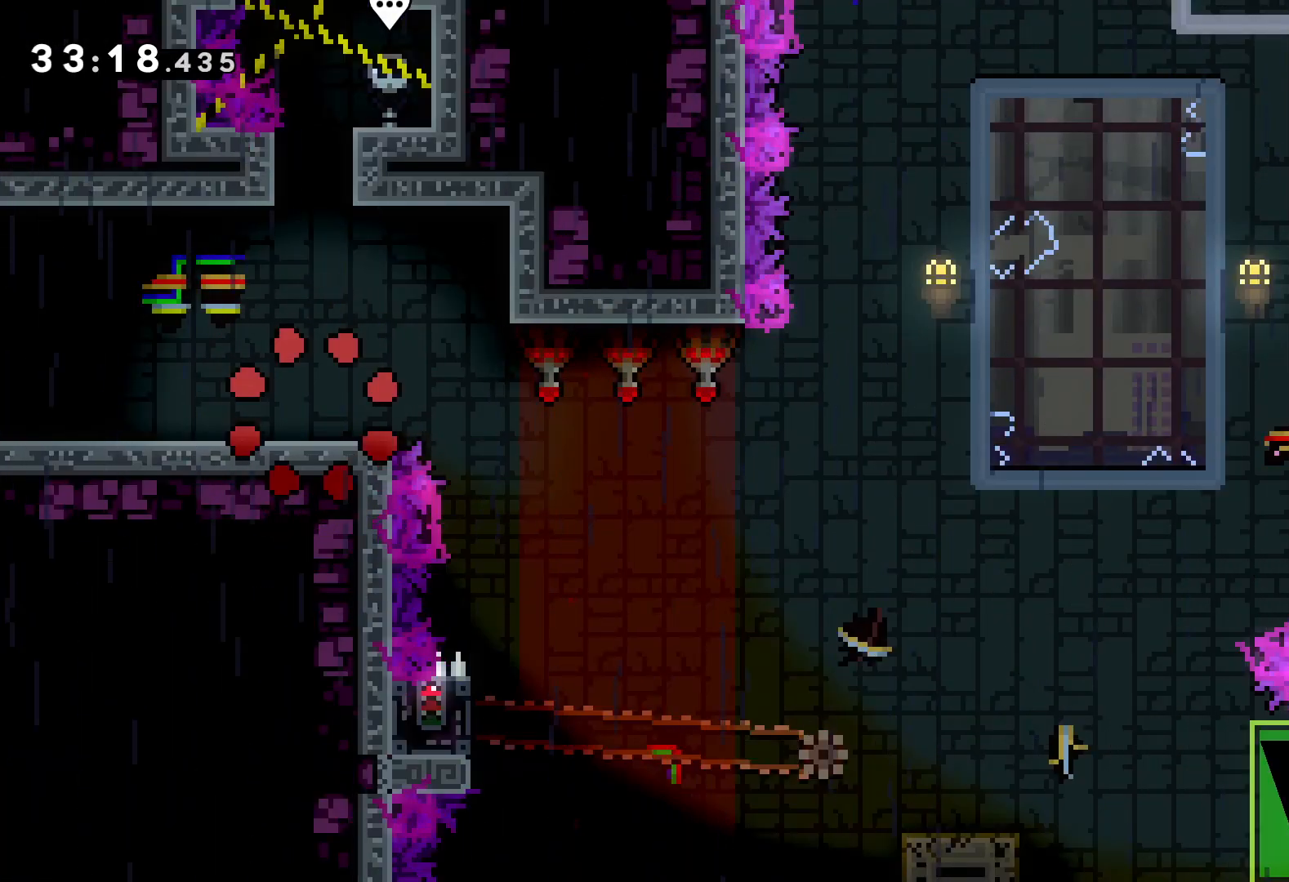
{"keys": ["jump", "right"], "events": [[216, "right", "down"], [300, "jump", "down"]]}
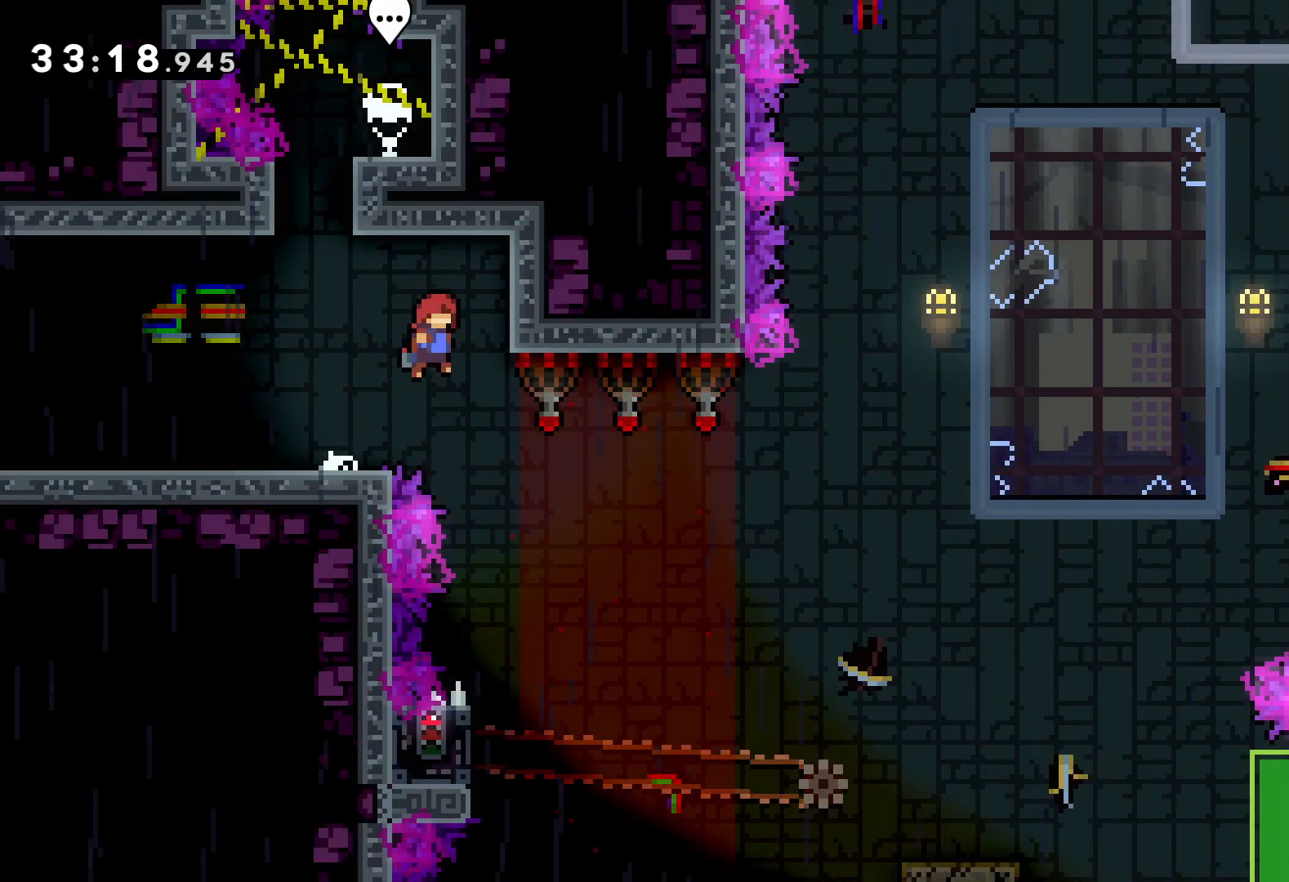
{"keys": [], "events": [[50, "jump", "up"], [133, "right", "up"]]}
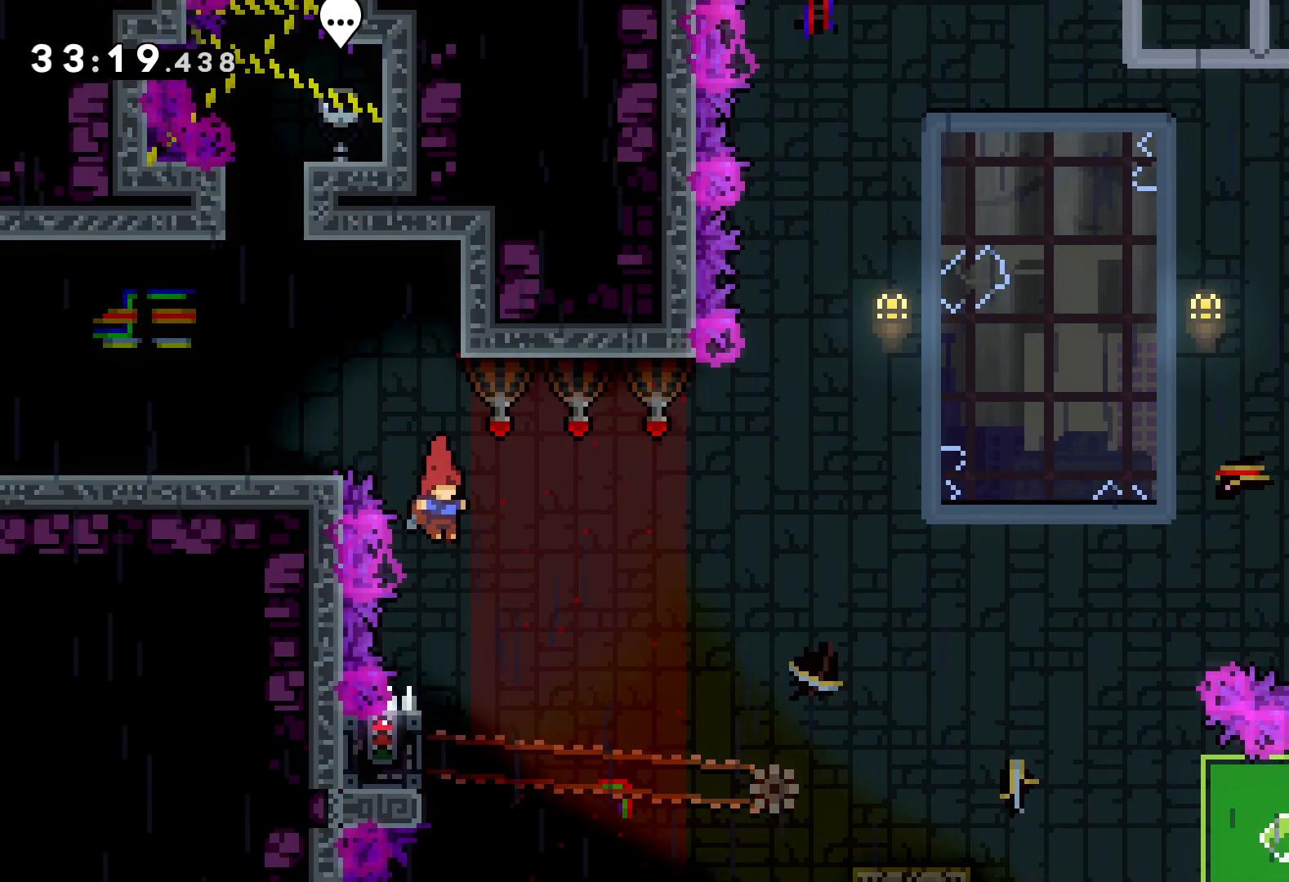
{"keys": ["grab"], "events": [[216, "left", "down"], [266, "grab", "down"], [366, "left", "up"]]}